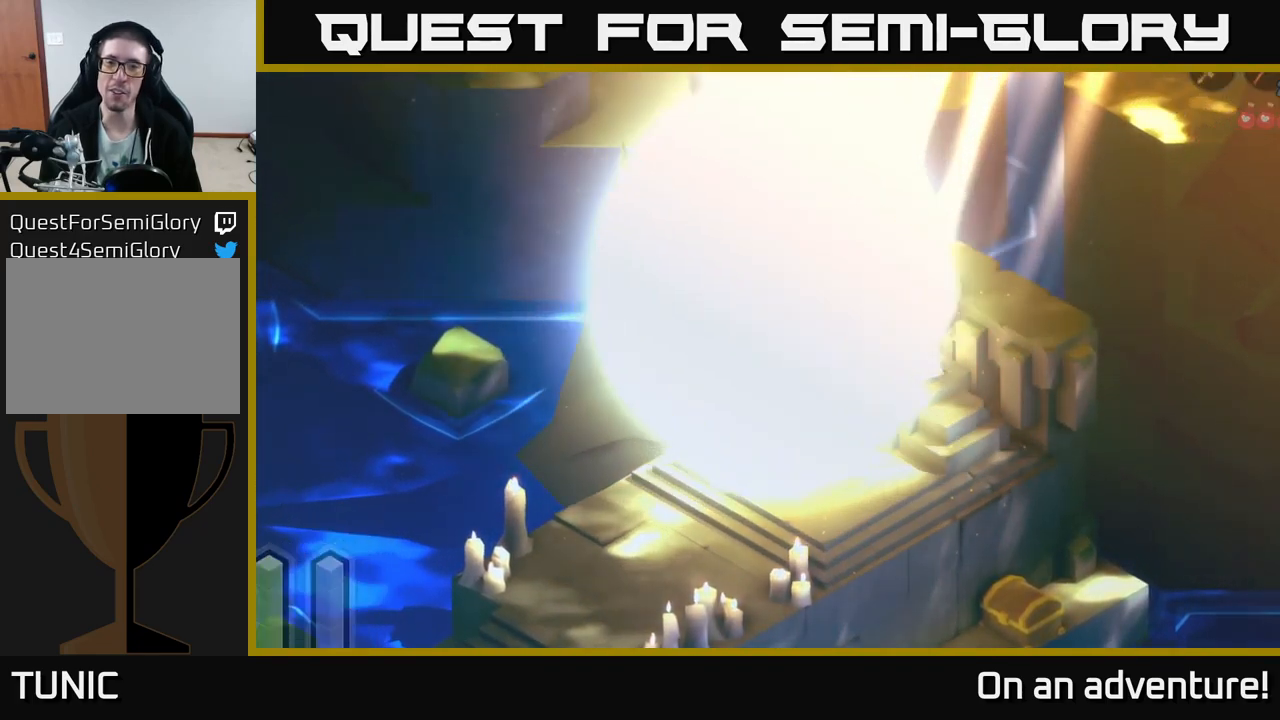
Gameplay with a controller (Xbox layout); each line is a JSON object with the inputs held at the frame after it. "events" lists button and stick changes between this image and that frame as [ms after this image, input, new state], when the widget could be followed in between.
{"buttons": [], "left_stick": "center", "right_stick": "center", "events": []}
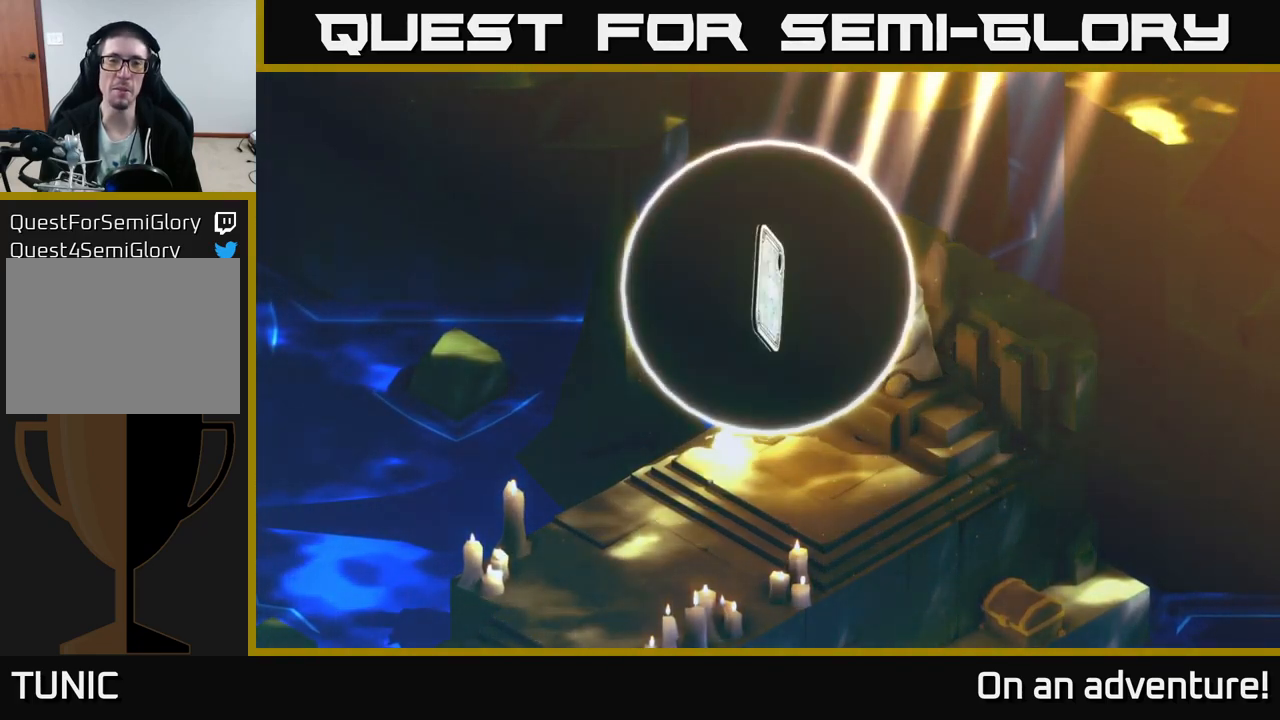
{"buttons": [], "left_stick": "center", "right_stick": "center", "events": []}
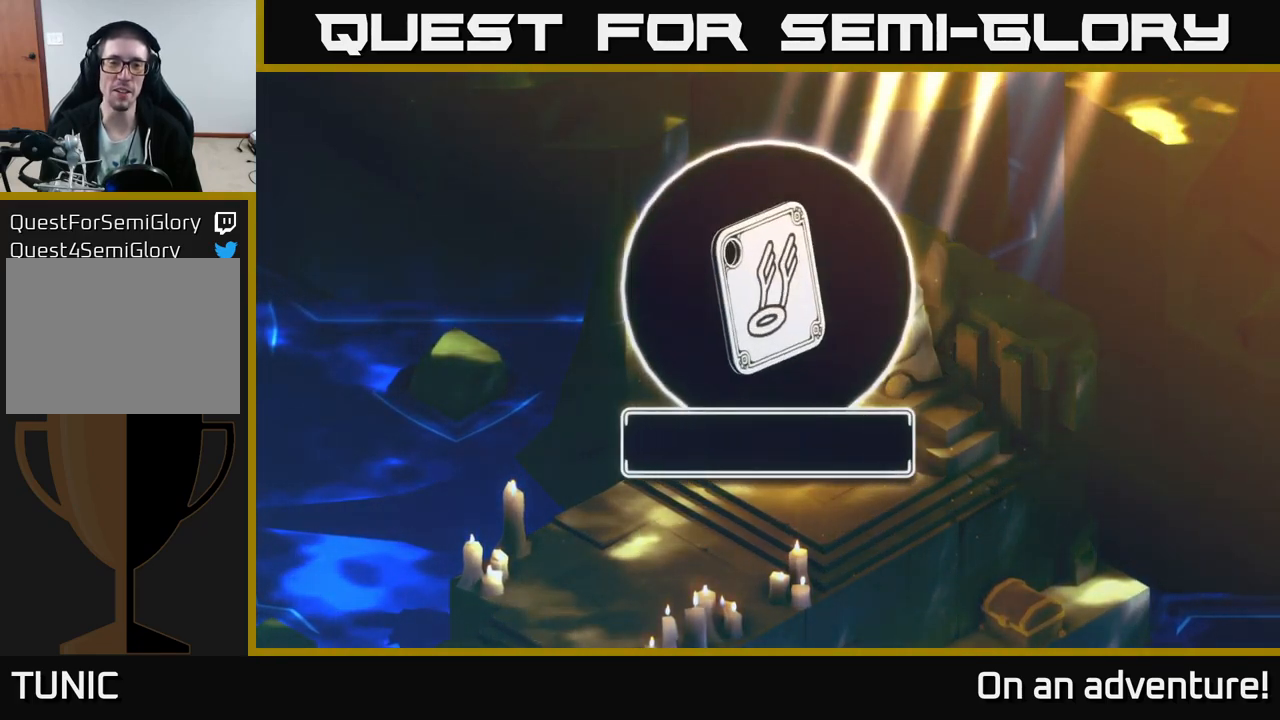
{"buttons": [], "left_stick": "center", "right_stick": "center", "events": []}
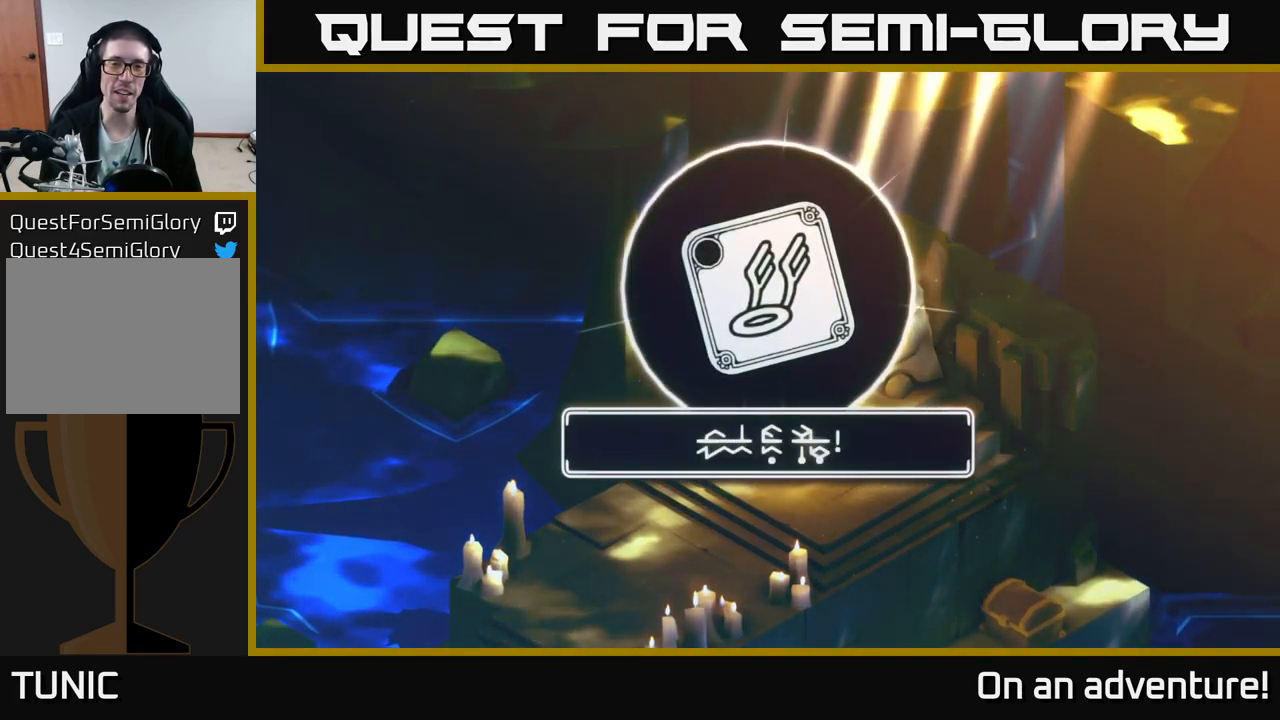
{"buttons": [], "left_stick": "center", "right_stick": "center", "events": []}
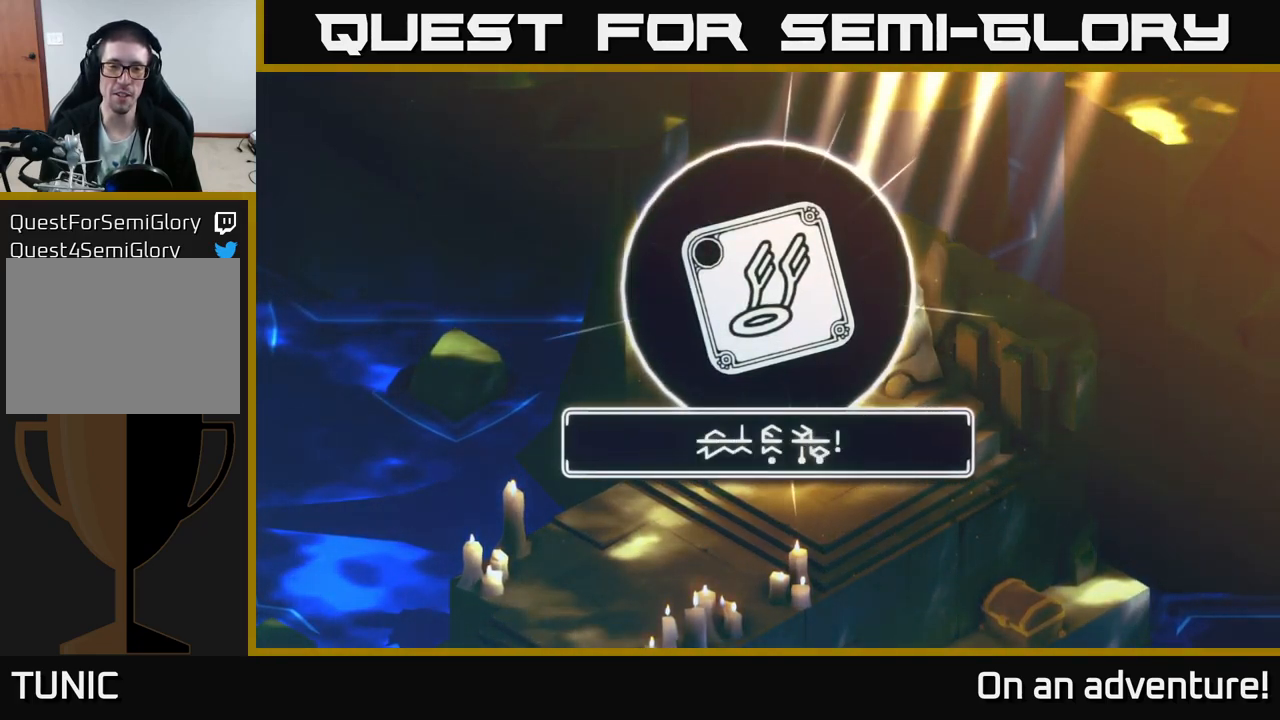
{"buttons": [], "left_stick": "center", "right_stick": "center", "events": []}
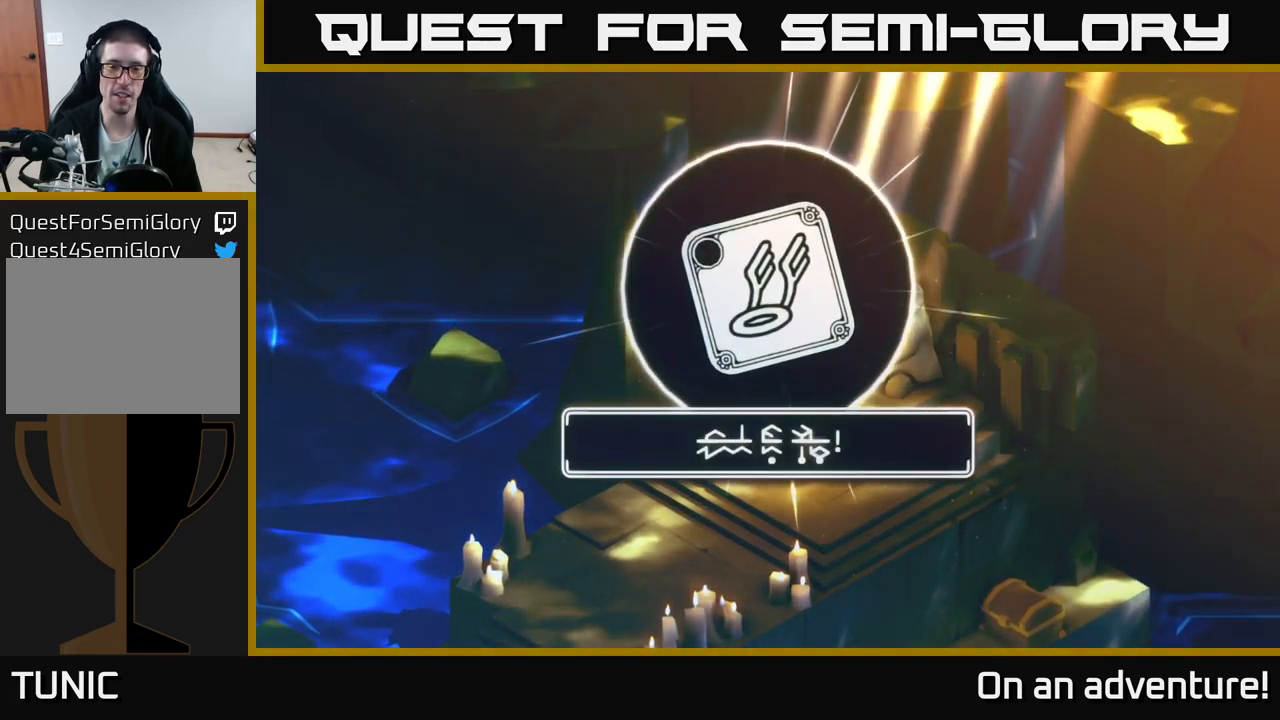
{"buttons": [], "left_stick": "center", "right_stick": "center", "events": []}
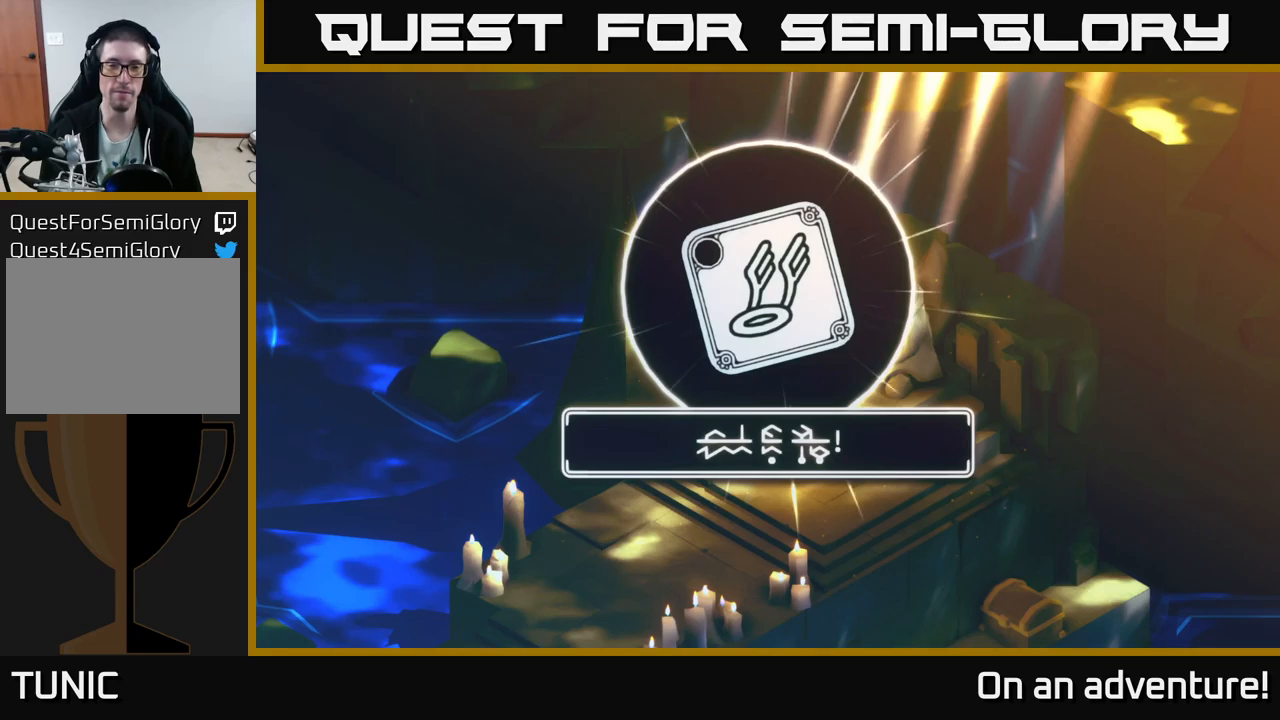
{"buttons": [], "left_stick": "center", "right_stick": "center", "events": []}
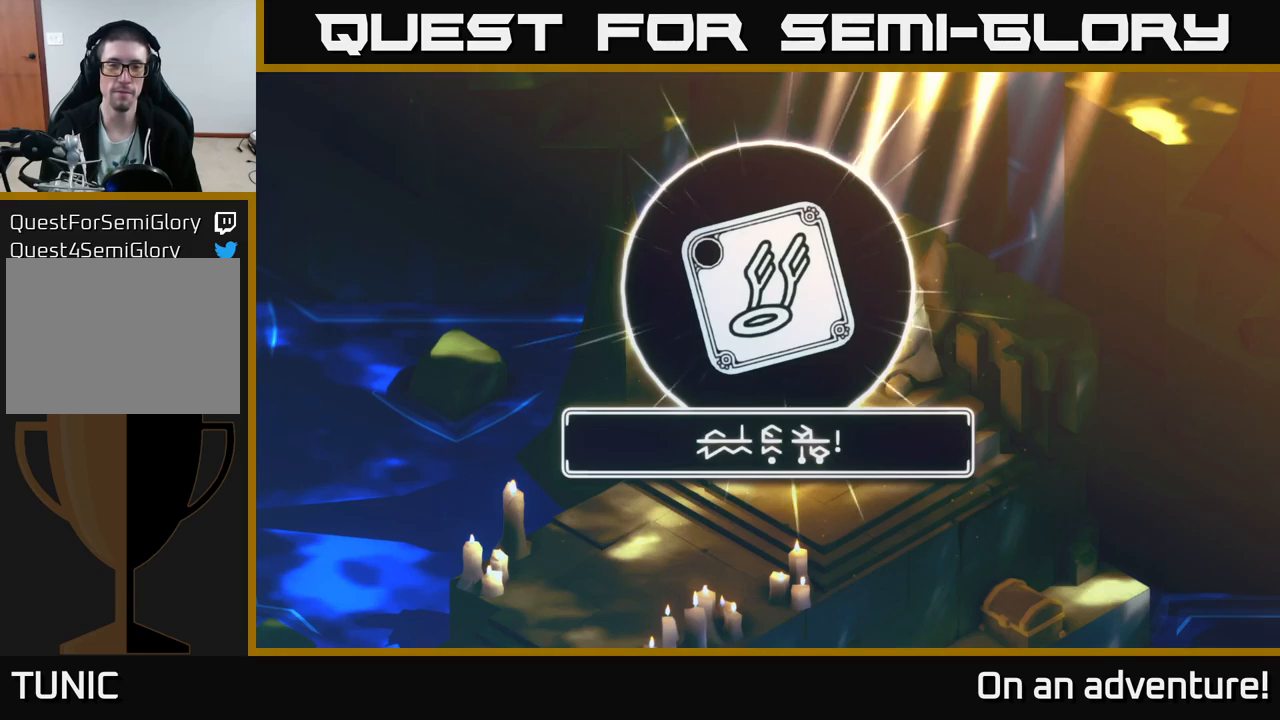
{"buttons": [], "left_stick": "center", "right_stick": "center", "events": [[284, "A", "down"], [467, "A", "up"]]}
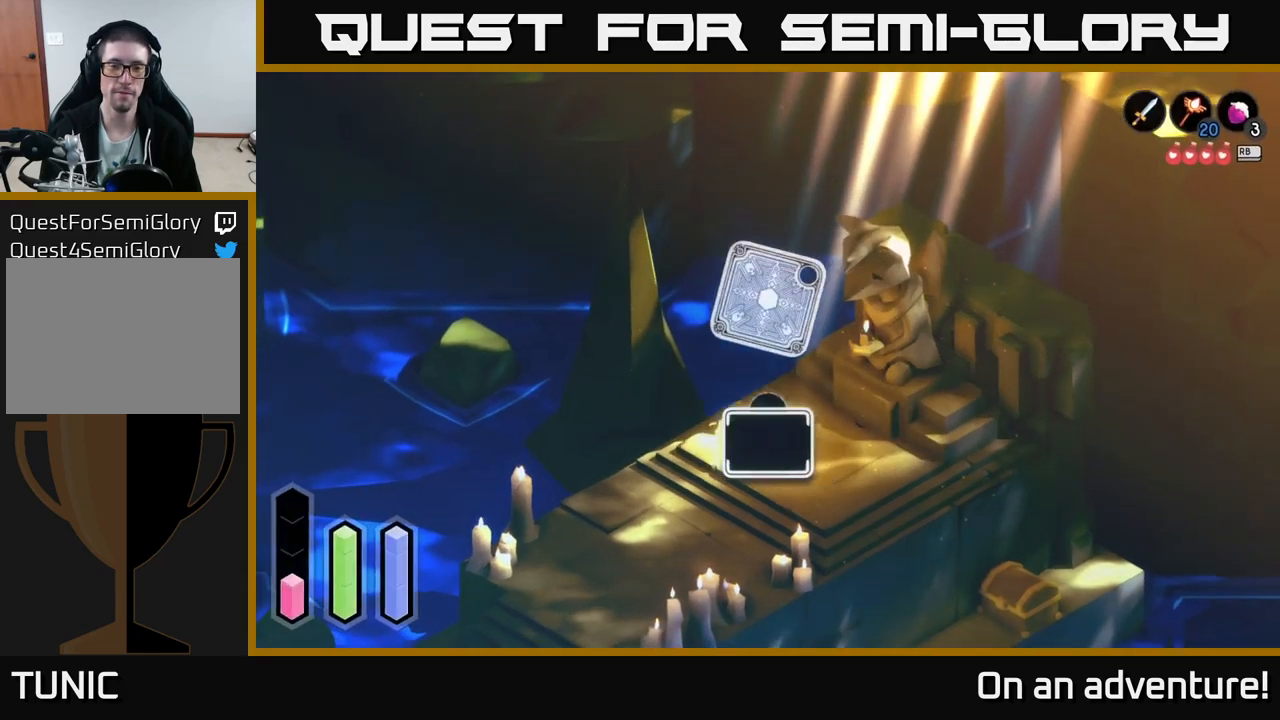
{"buttons": [], "left_stick": "down-left", "right_stick": "center", "events": [[334, "left_stick", "down-left"]]}
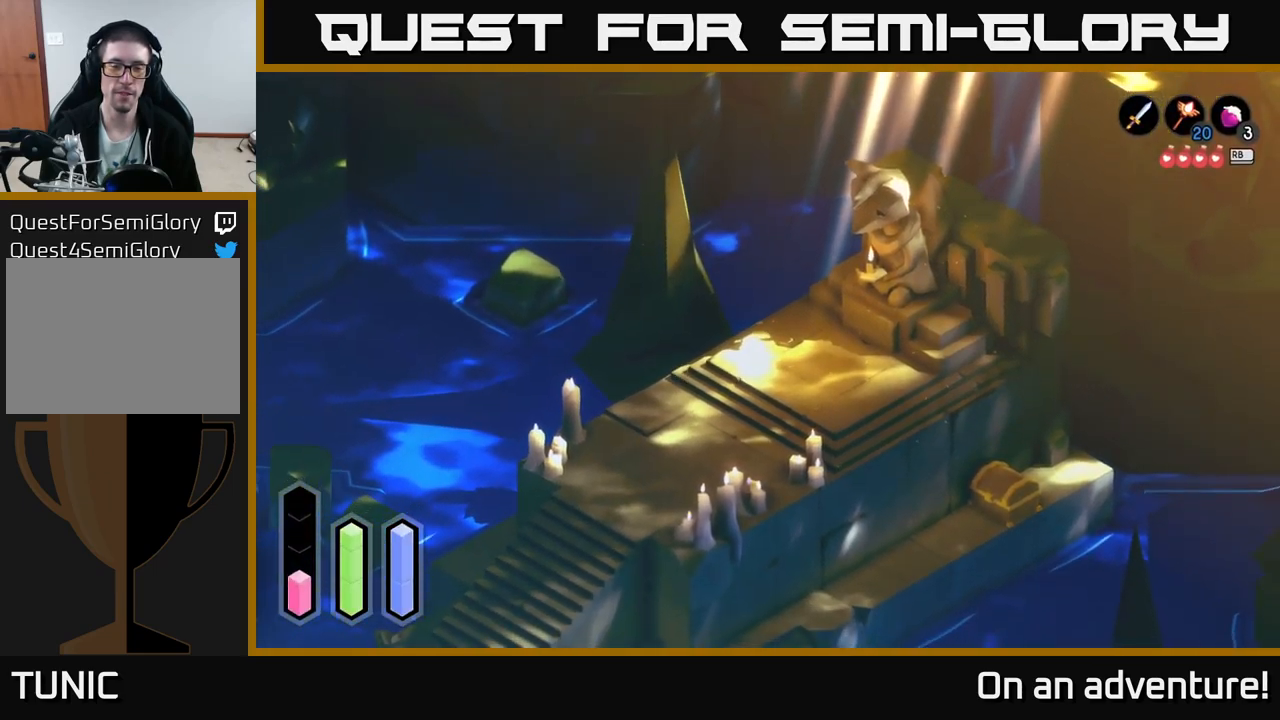
{"buttons": ["A"], "left_stick": "down-left", "right_stick": "center", "events": [[350, "A", "down"]]}
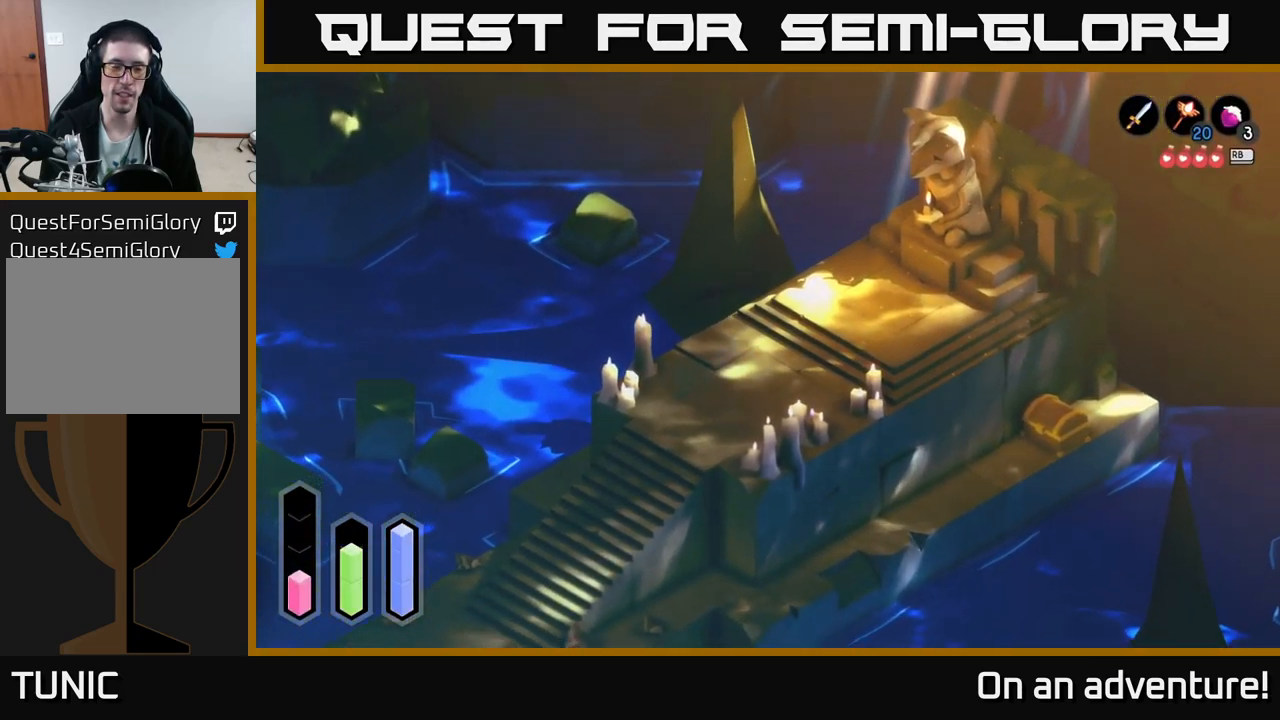
{"buttons": ["A"], "left_stick": "down-left", "right_stick": "center", "events": []}
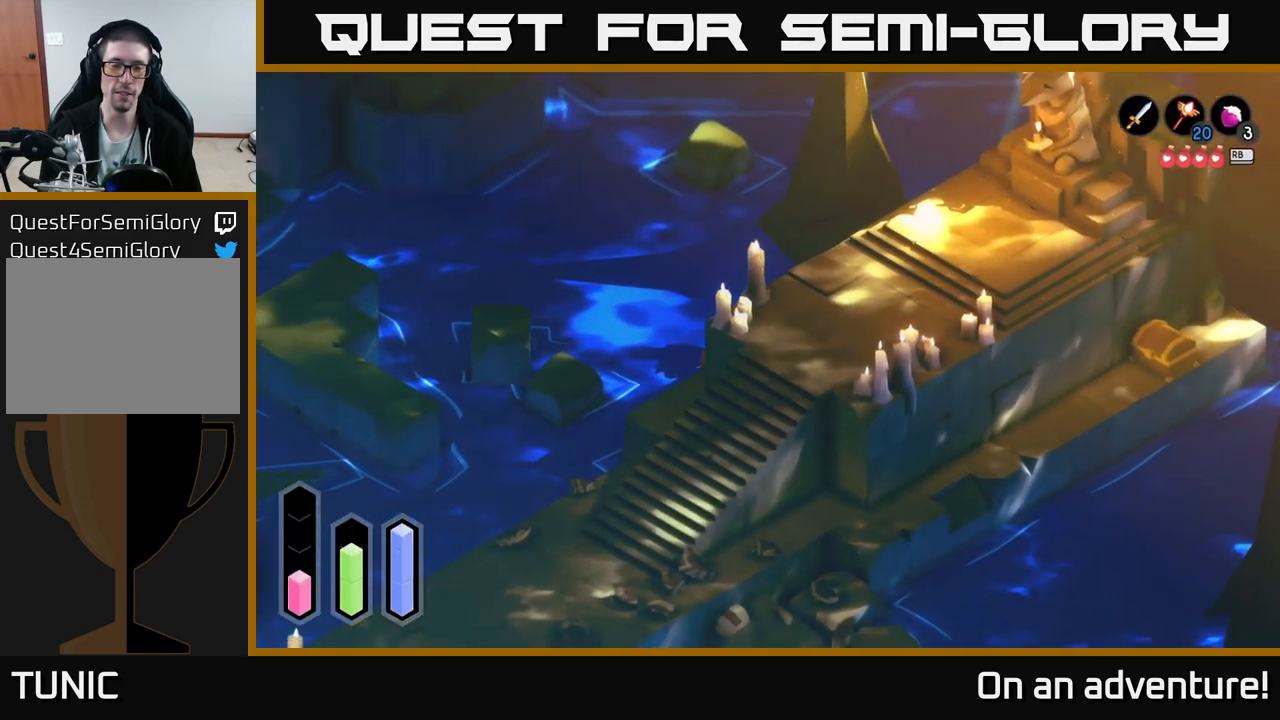
{"buttons": ["A"], "left_stick": "down", "right_stick": "center", "events": [[300, "left_stick", "down"]]}
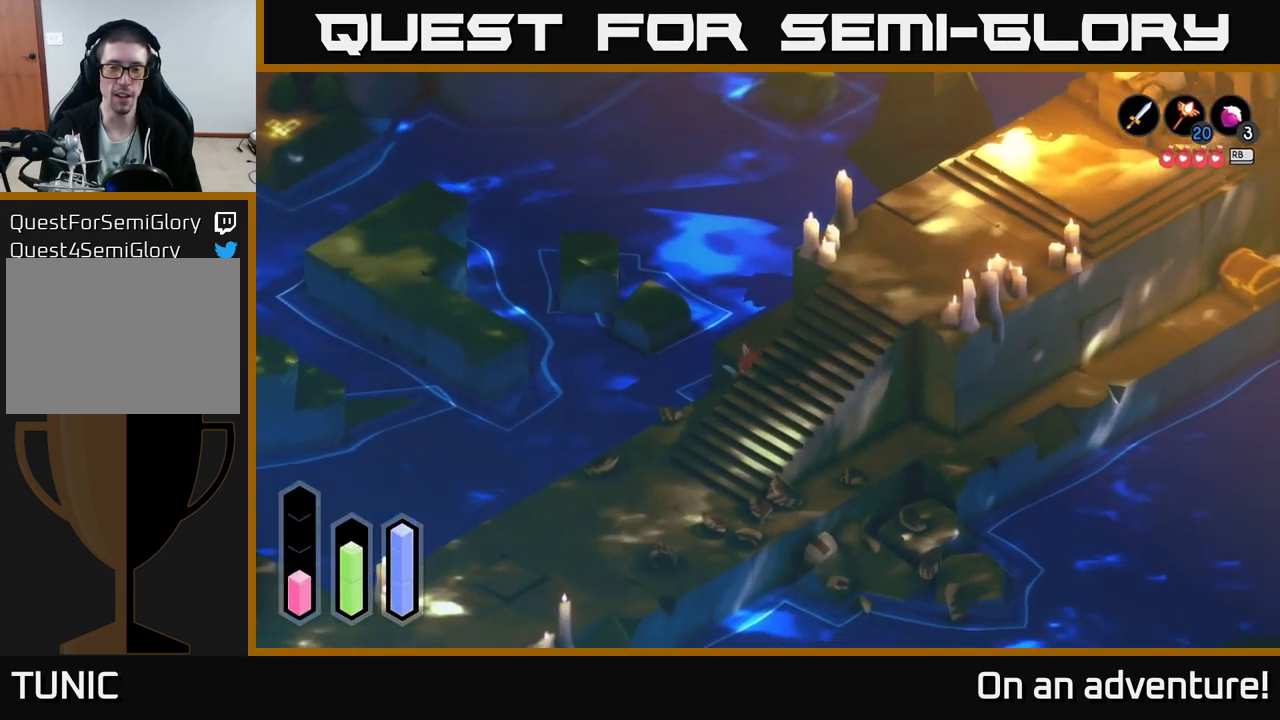
{"buttons": [], "left_stick": "down", "right_stick": "center", "events": [[50, "left_stick", "down-left"], [400, "left_stick", "down"], [467, "A", "up"]]}
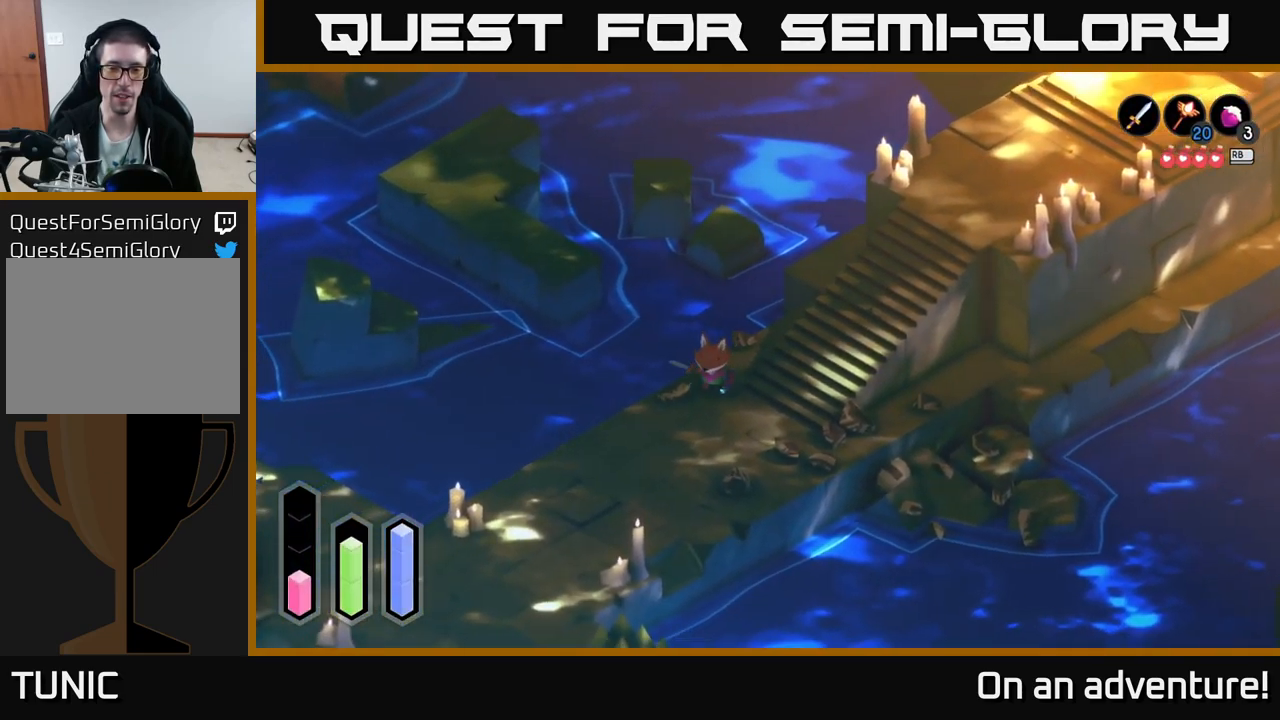
{"buttons": [], "left_stick": "center", "right_stick": "center", "events": [[50, "left_stick", "center"], [167, "L1", "down"], [284, "L1", "up"]]}
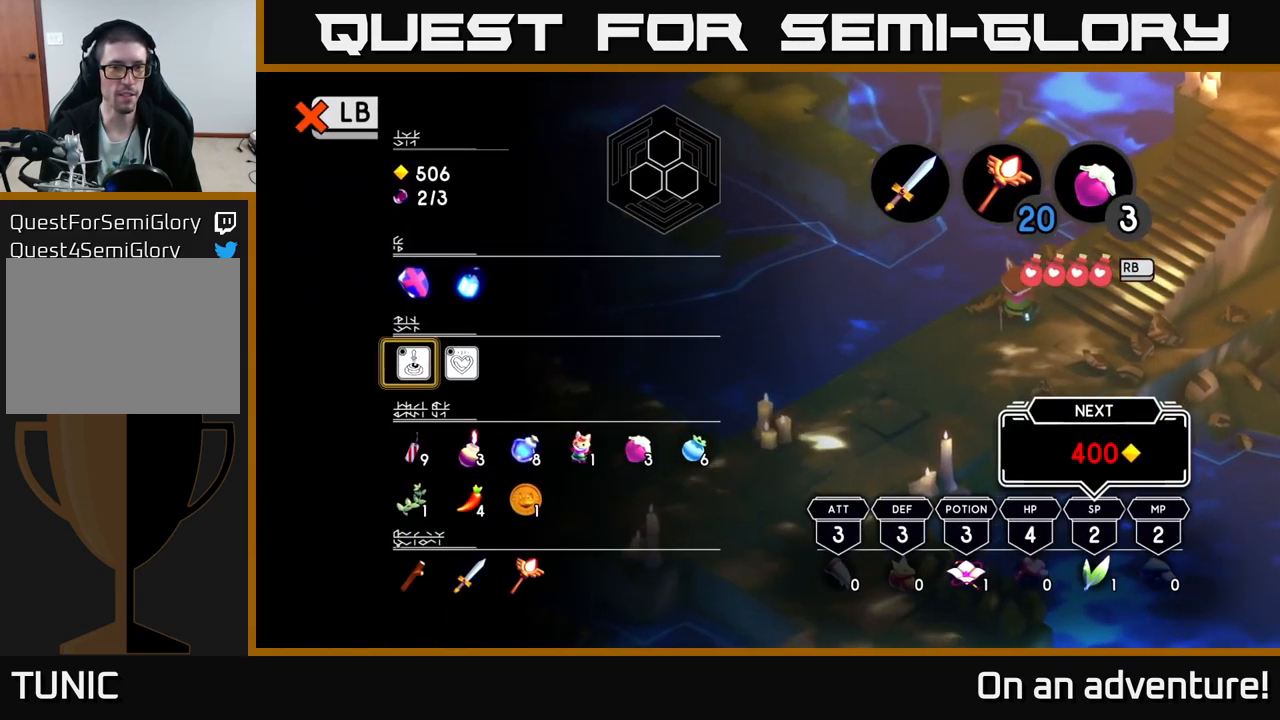
{"buttons": ["DPAD_RIGHT"], "left_stick": "center", "right_stick": "center", "events": [[500, "DPAD_RIGHT", "down"]]}
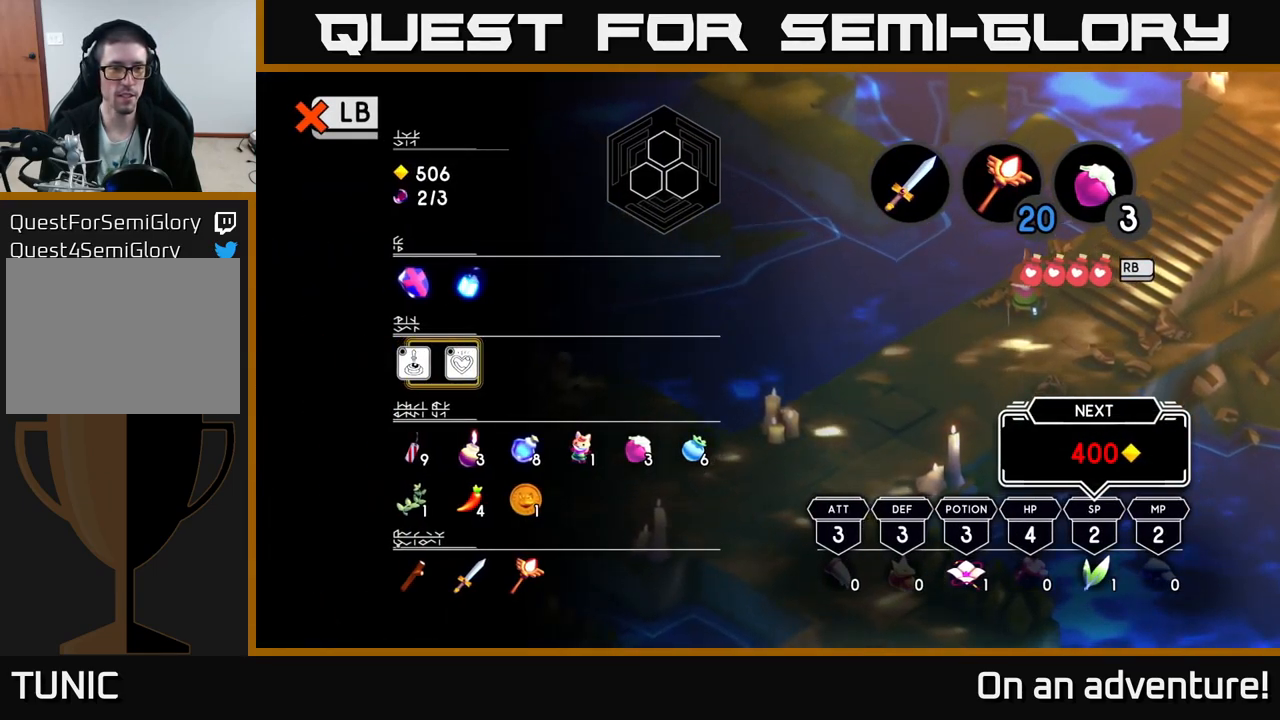
{"buttons": [], "left_stick": "center", "right_stick": "center", "events": [[100, "DPAD_RIGHT", "up"], [166, "A", "down"], [316, "A", "up"]]}
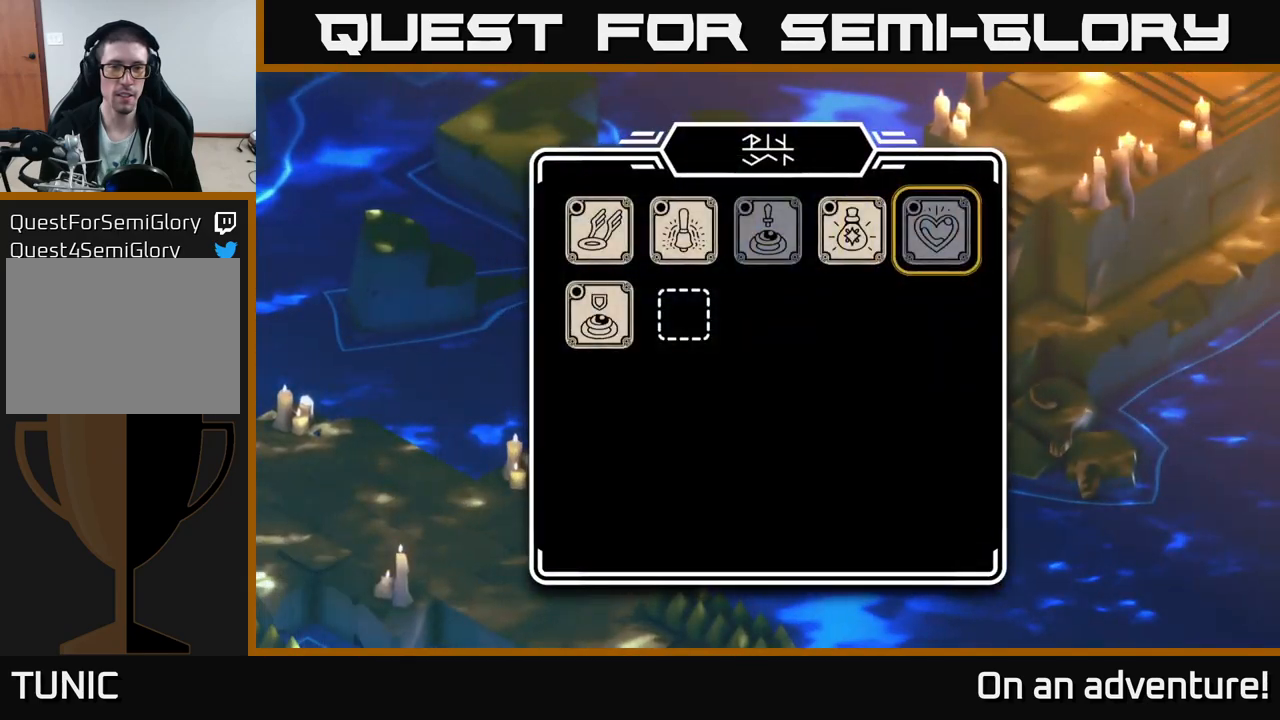
{"buttons": [], "left_stick": "center", "right_stick": "center", "events": [[400, "DPAD_LEFT", "down"], [450, "DPAD_LEFT", "up"]]}
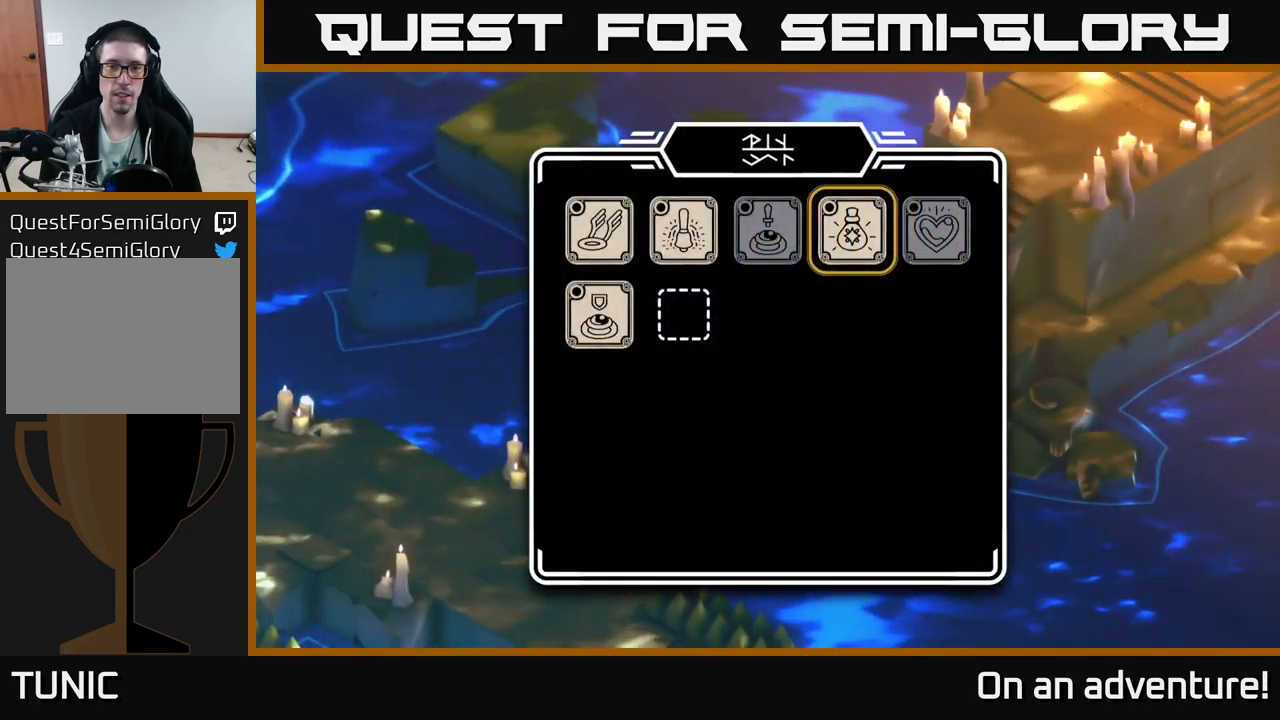
{"buttons": [], "left_stick": "center", "right_stick": "center", "events": [[66, "DPAD_LEFT", "down"], [150, "DPAD_LEFT", "up"], [216, "DPAD_LEFT", "down"], [283, "DPAD_LEFT", "up"], [383, "DPAD_LEFT", "down"], [450, "DPAD_LEFT", "up"]]}
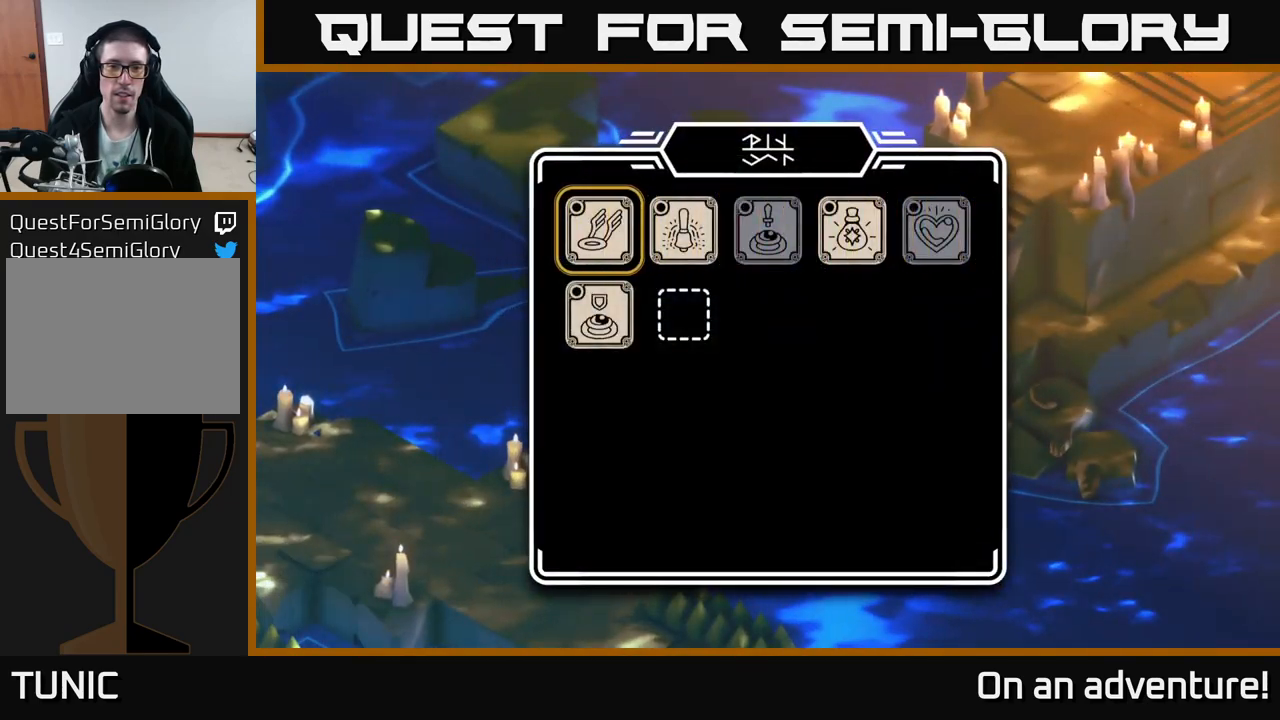
{"buttons": ["A"], "left_stick": "center", "right_stick": "center", "events": [[450, "A", "down"]]}
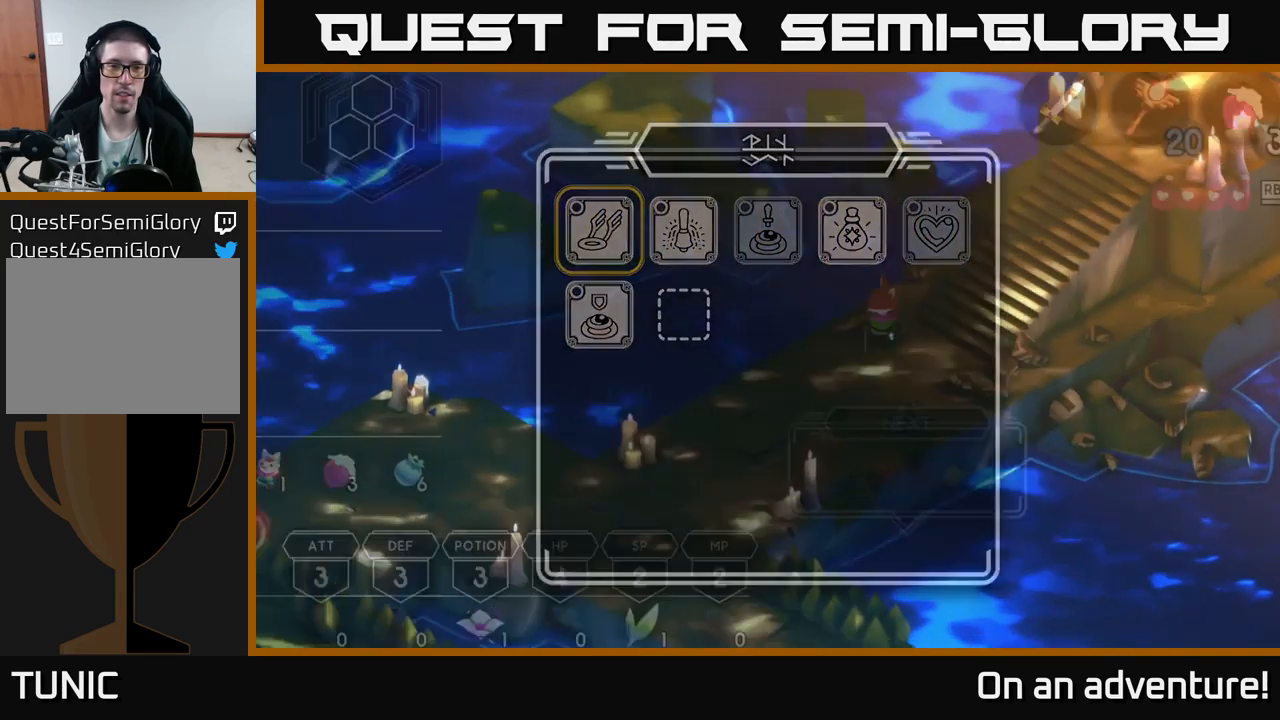
{"buttons": [], "left_stick": "center", "right_stick": "center", "events": [[83, "A", "up"]]}
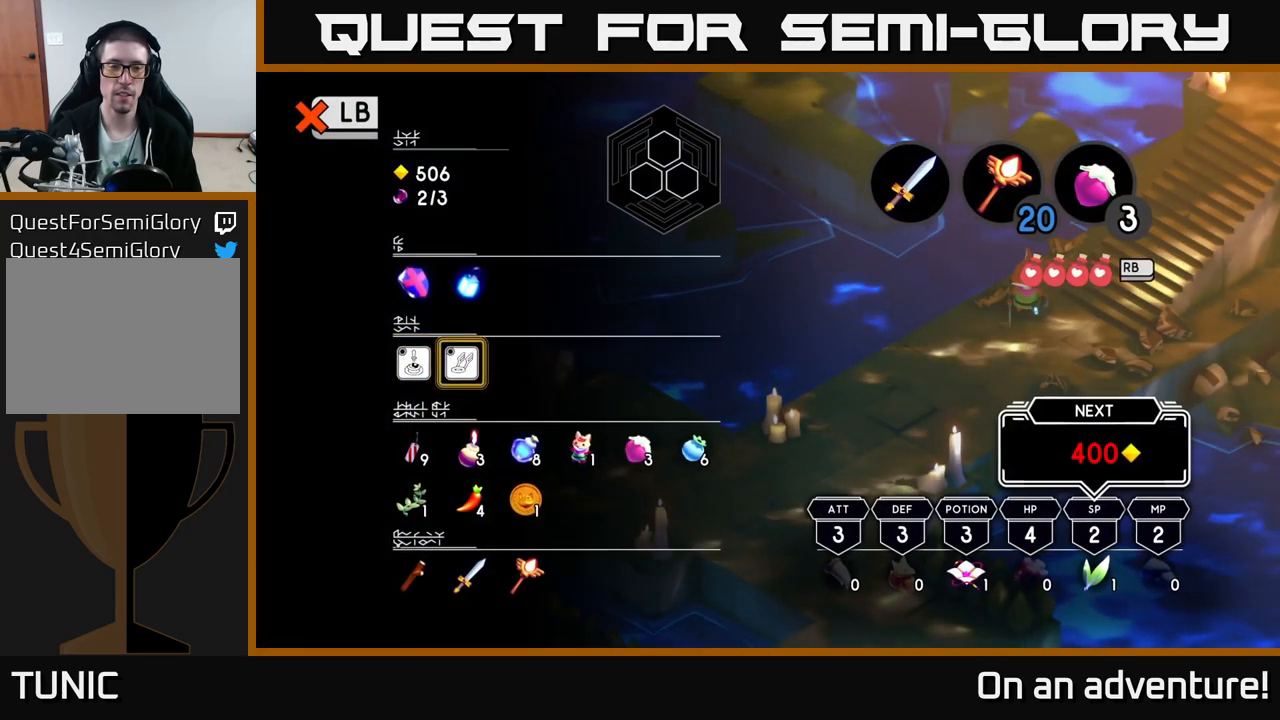
{"buttons": [], "left_stick": "center", "right_stick": "center", "events": []}
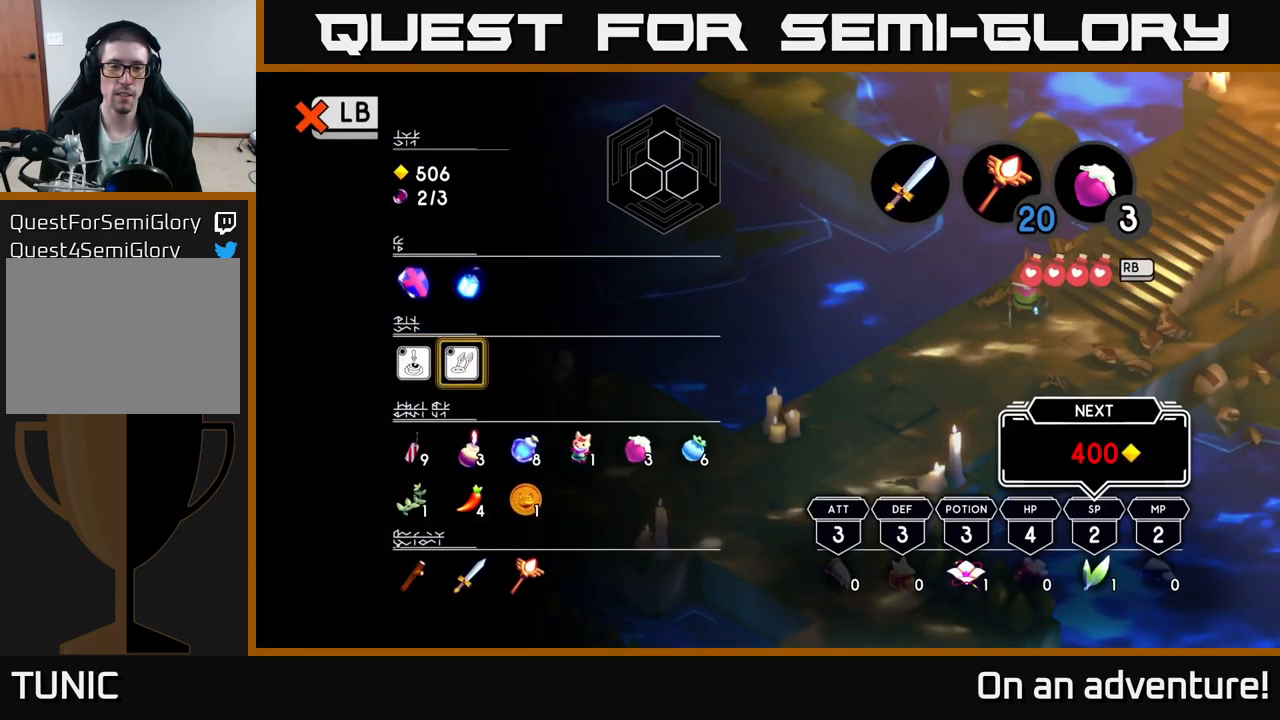
{"buttons": [], "left_stick": "down-left", "right_stick": "center", "events": [[66, "L1", "down"], [150, "L1", "up"], [350, "left_stick", "down-left"]]}
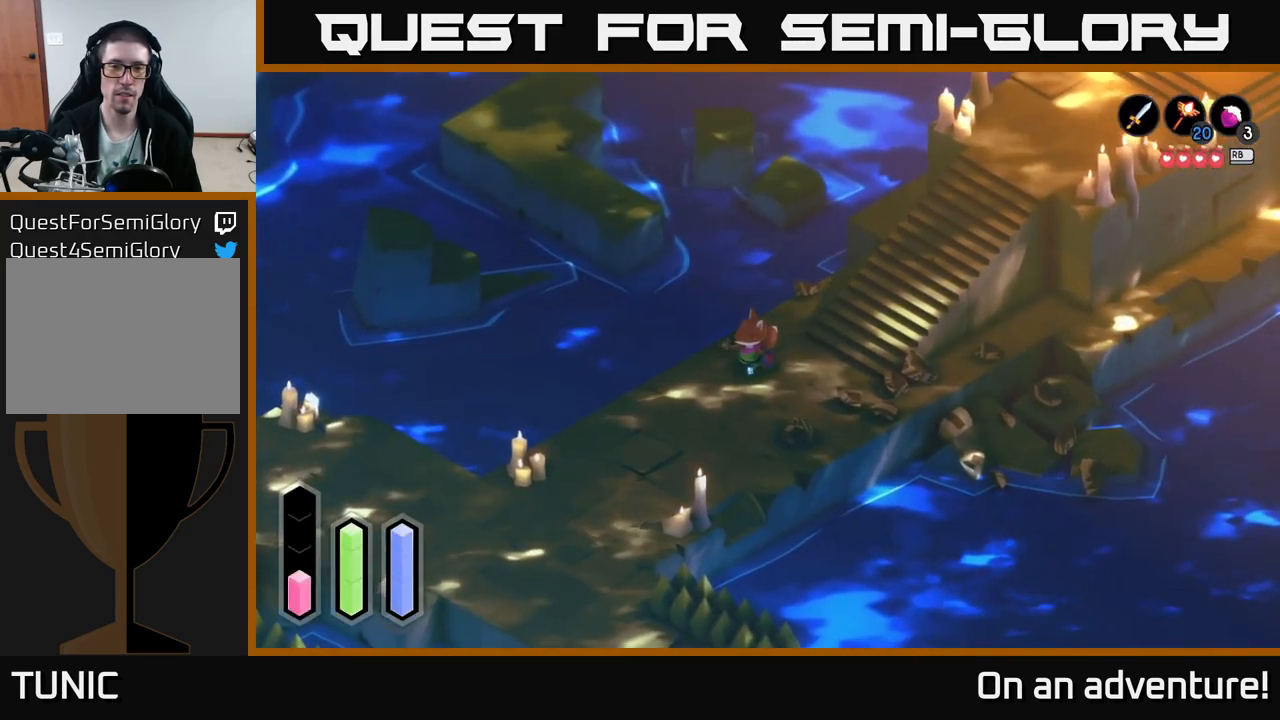
{"buttons": [], "left_stick": "down-right", "right_stick": "center", "events": [[266, "left_stick", "down"], [383, "left_stick", "down-right"]]}
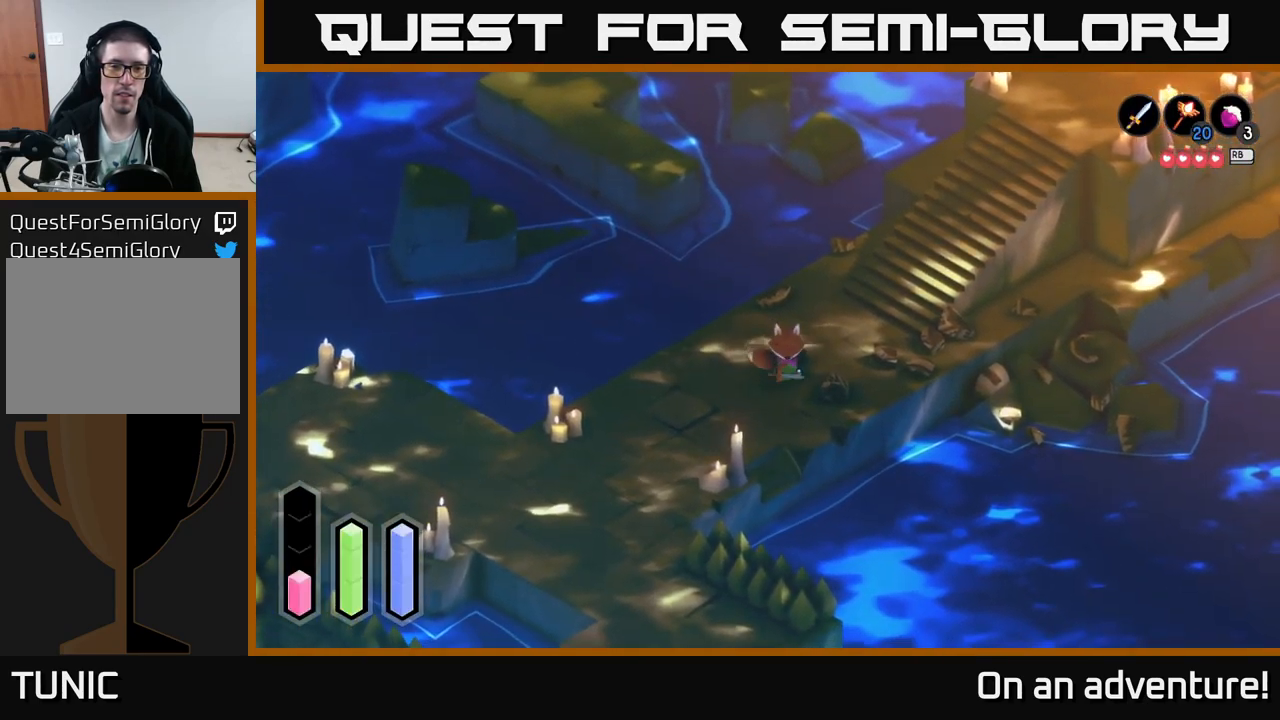
{"buttons": ["A"], "left_stick": "up-right", "right_stick": "center", "events": [[16, "left_stick", "right"], [350, "A", "down"], [450, "left_stick", "up-right"]]}
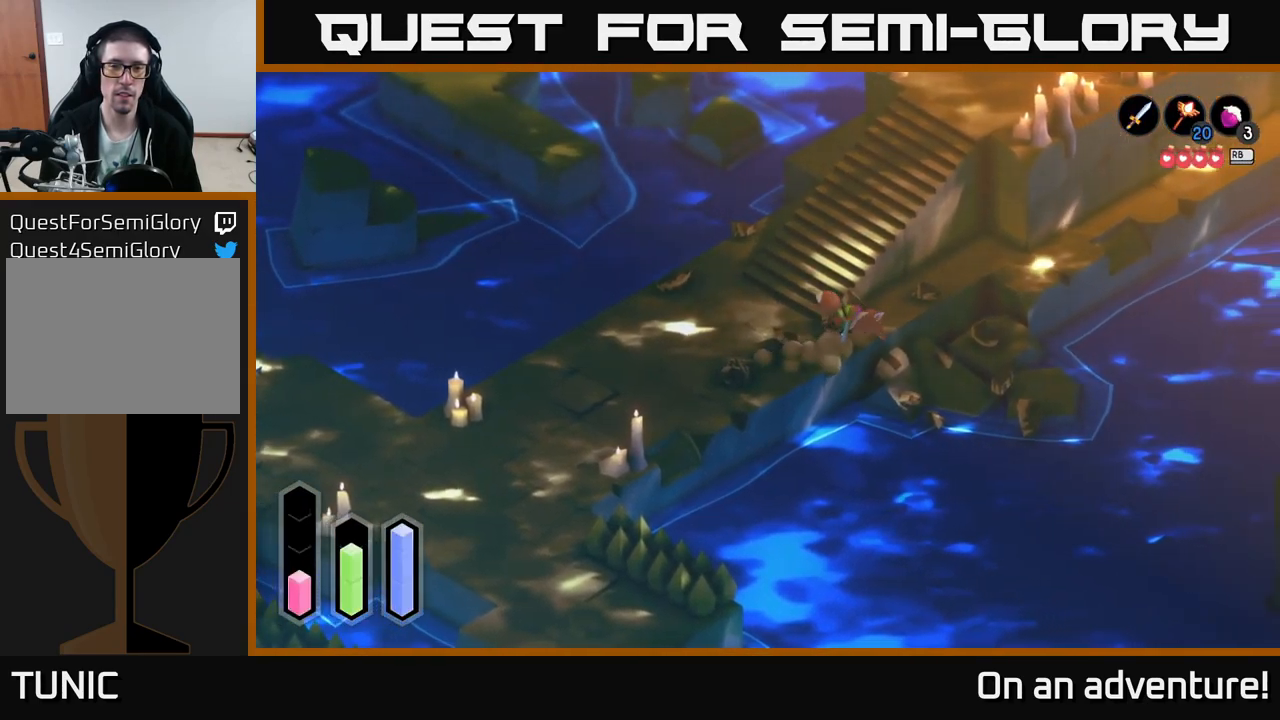
{"buttons": ["A"], "left_stick": "up-right", "right_stick": "center", "events": []}
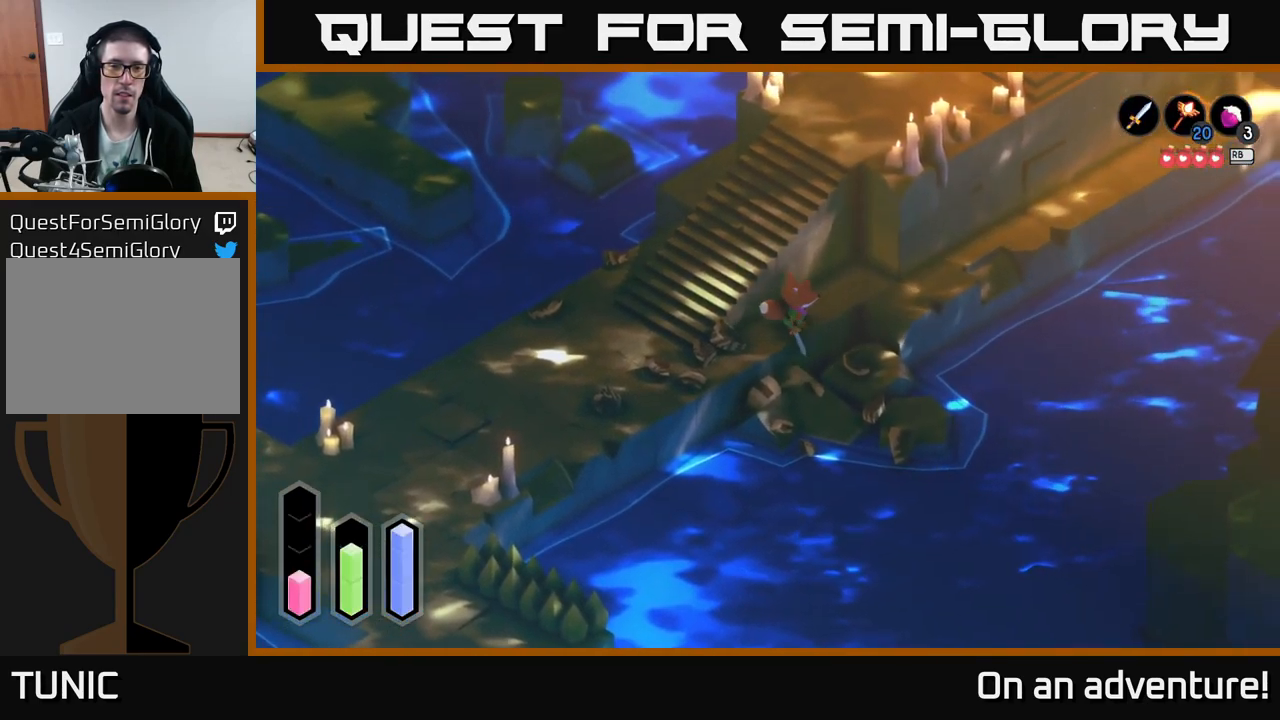
{"buttons": ["A"], "left_stick": "up-right", "right_stick": "center", "events": [[133, "left_stick", "right"], [467, "left_stick", "up-right"]]}
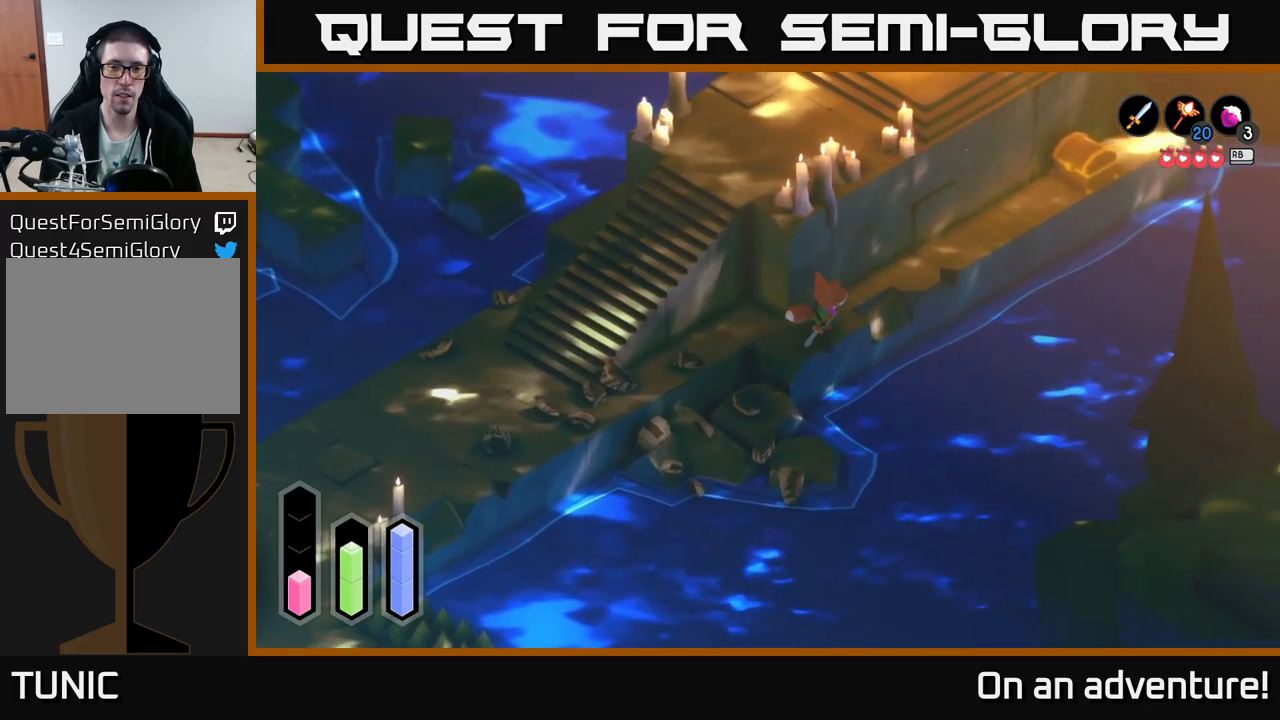
{"buttons": ["A"], "left_stick": "up-right", "right_stick": "center", "events": []}
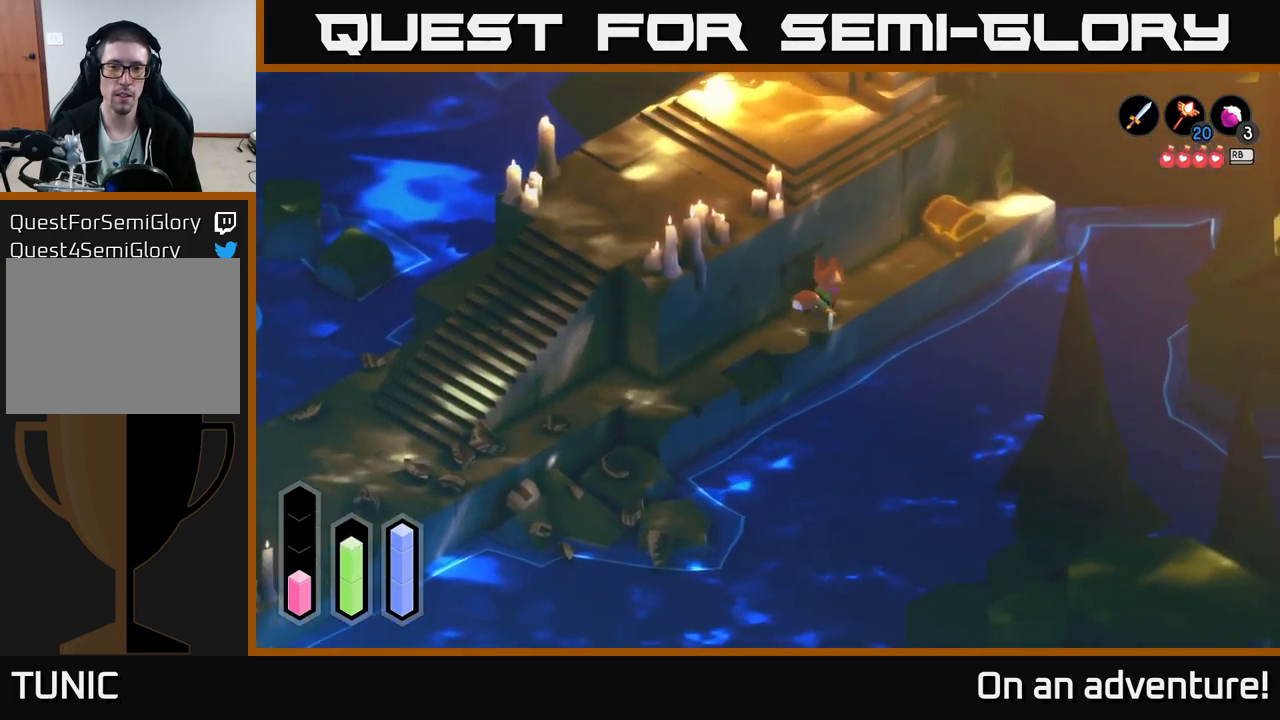
{"buttons": [], "left_stick": "up-right", "right_stick": "center", "events": [[300, "A", "up"]]}
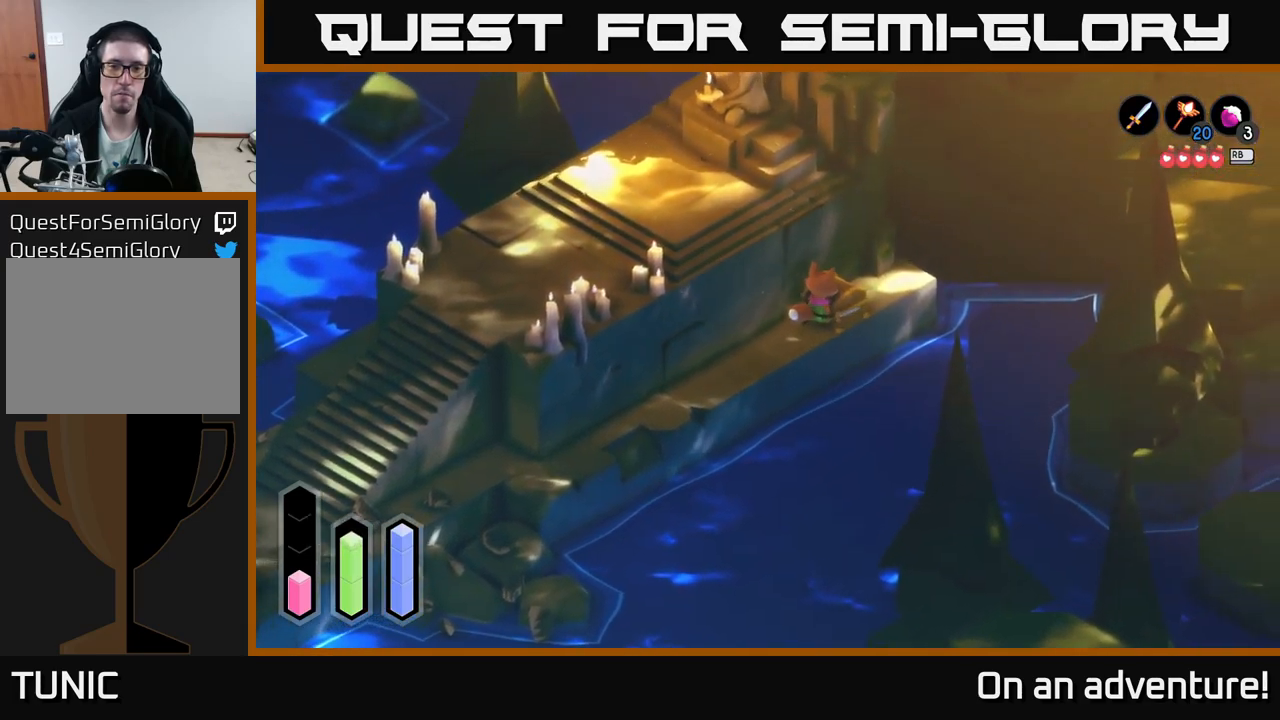
{"buttons": [], "left_stick": "center", "right_stick": "center", "events": [[117, "A", "down"], [200, "left_stick", "center"], [483, "A", "up"]]}
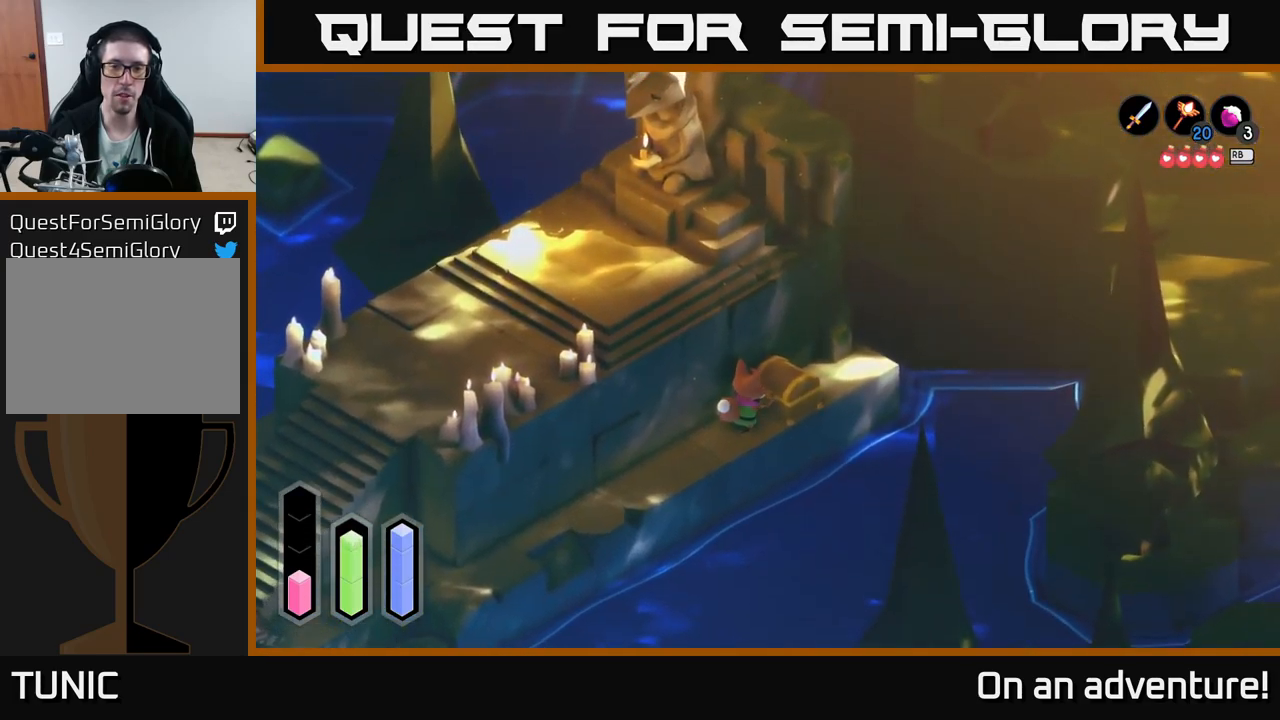
{"buttons": [], "left_stick": "center", "right_stick": "center", "events": []}